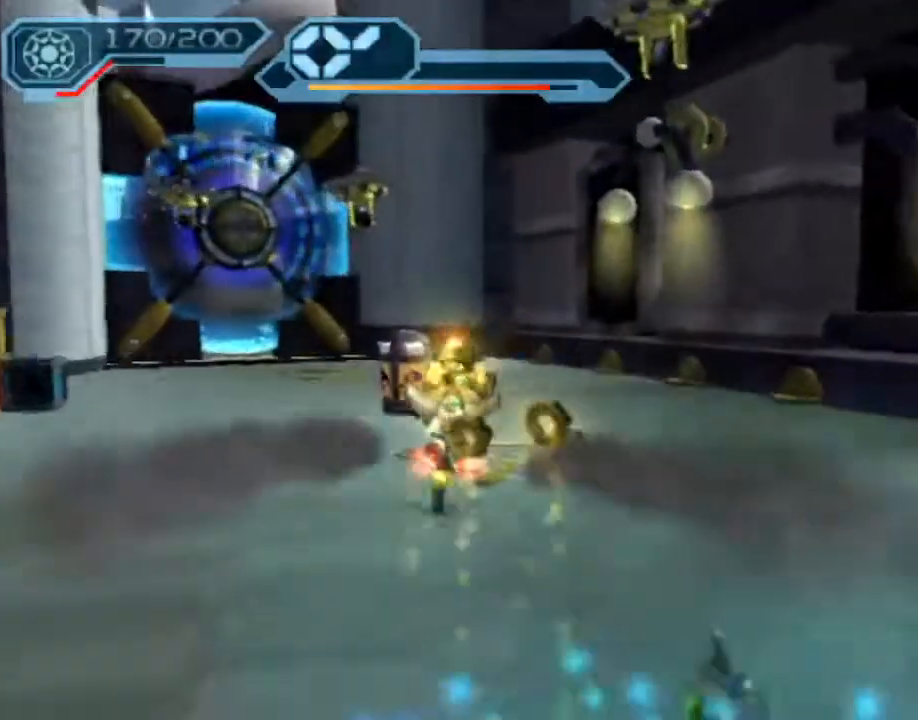
Gameplay with a controller (PlayStation layout); each line is a JSON object with the inputs held at the frame after it. "events" lists button and stick changes between this image and that frame as [ms after this image, input, new state], when the widget could be followed in between. Not read: CIRCLE L3 R3.
{"buttons": [], "left_stick": "up-left", "right_stick": "center", "events": [[50, "right_stick", "center"], [400, "left_stick", "up-left"]]}
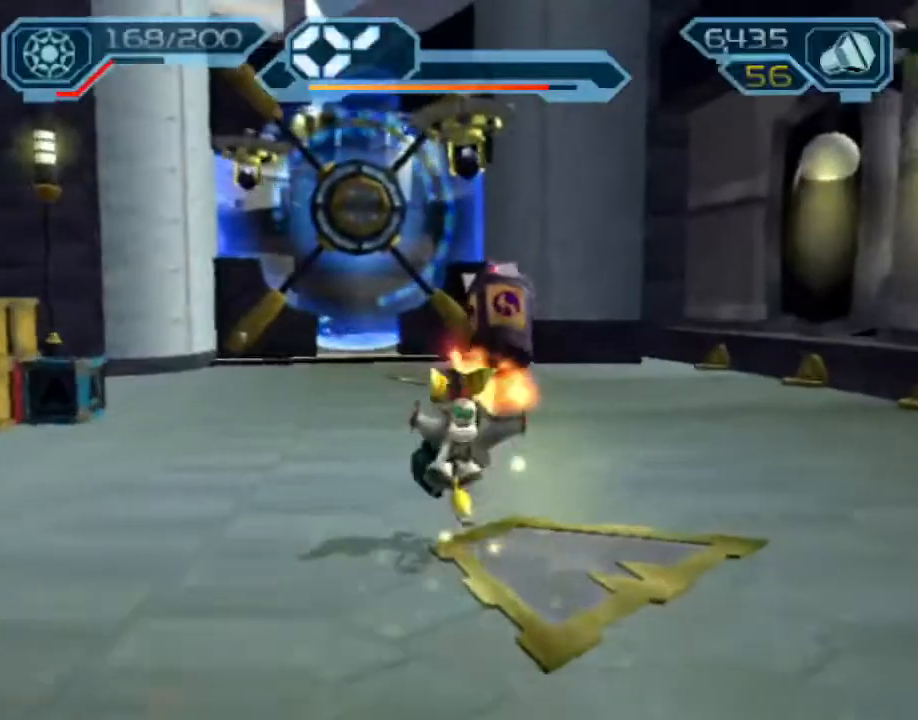
{"buttons": [], "left_stick": "up-left", "right_stick": "center", "events": []}
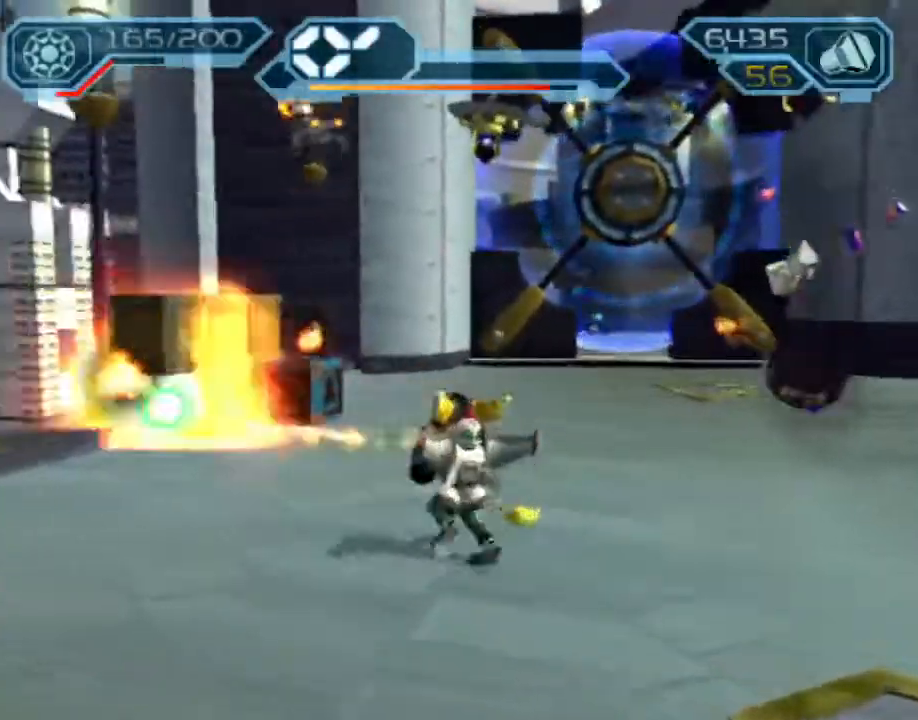
{"buttons": ["R2"], "left_stick": "up-right", "right_stick": "center", "events": [[167, "left_stick", "up-right"], [167, "right_stick", "left"], [317, "R2", "down"], [483, "right_stick", "center"]]}
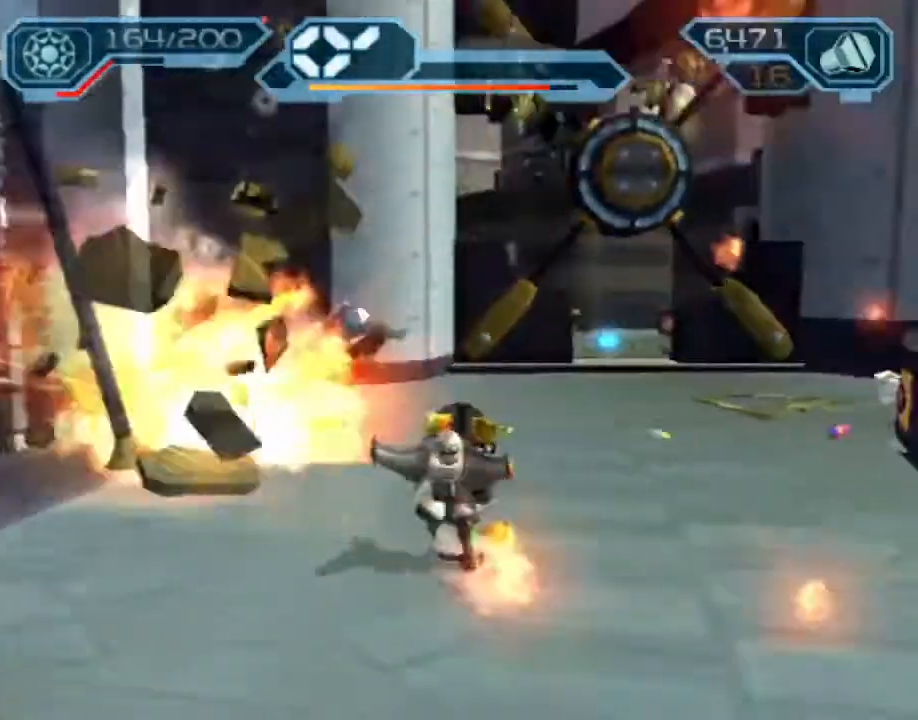
{"buttons": ["R2"], "left_stick": "up-left", "right_stick": "center", "events": [[300, "left_stick", "up-left"]]}
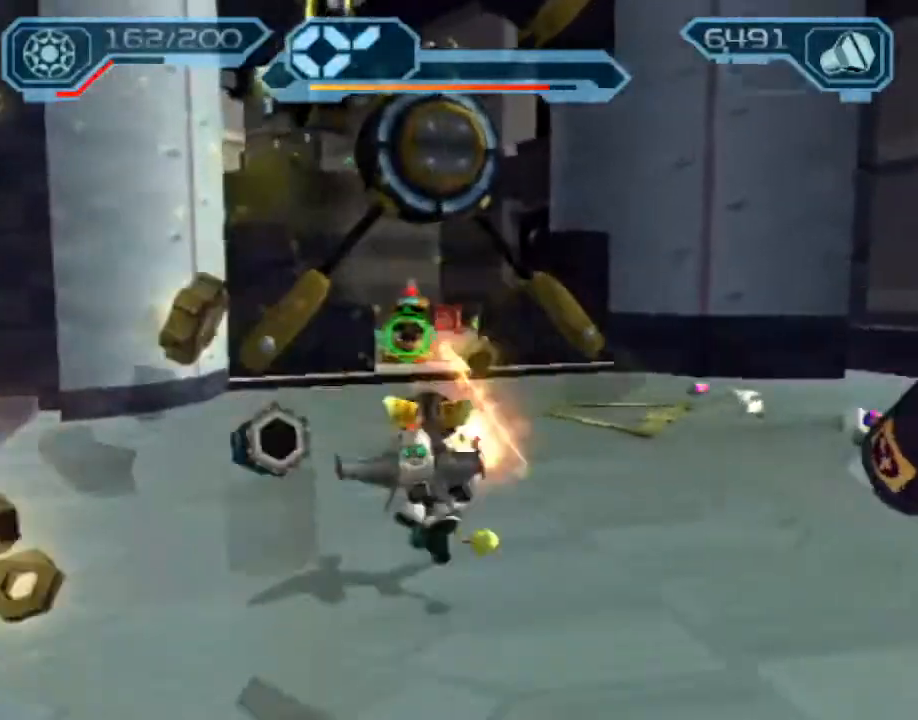
{"buttons": [], "left_stick": "up", "right_stick": "center", "events": [[133, "left_stick", "up"], [217, "R2", "up"], [233, "CROSS", "down"], [233, "R1", "down"], [317, "R1", "up"], [333, "CROSS", "up"]]}
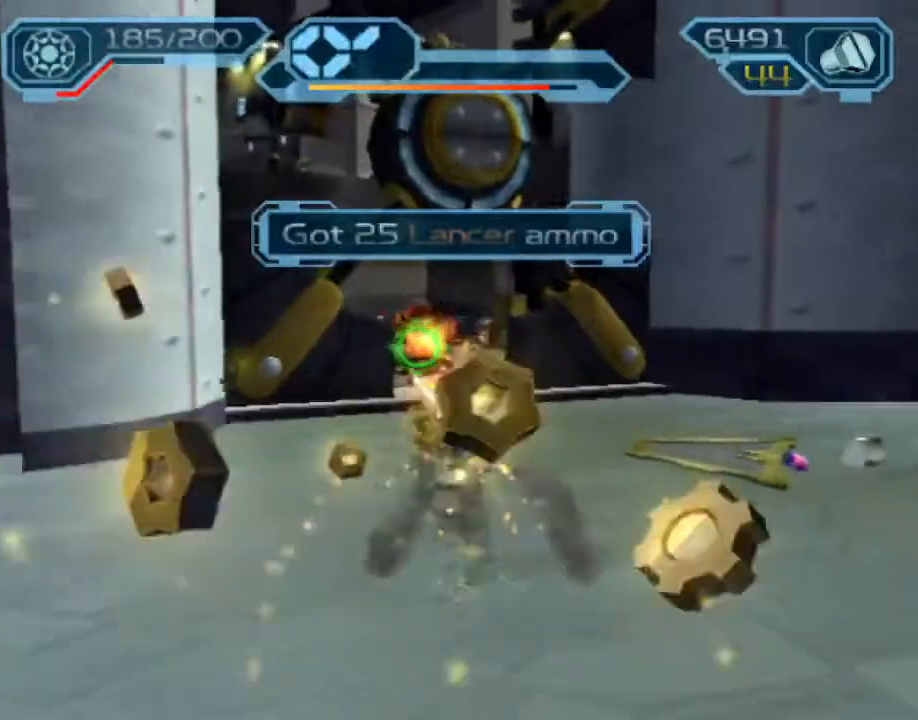
{"buttons": [], "left_stick": "up", "right_stick": "center", "events": []}
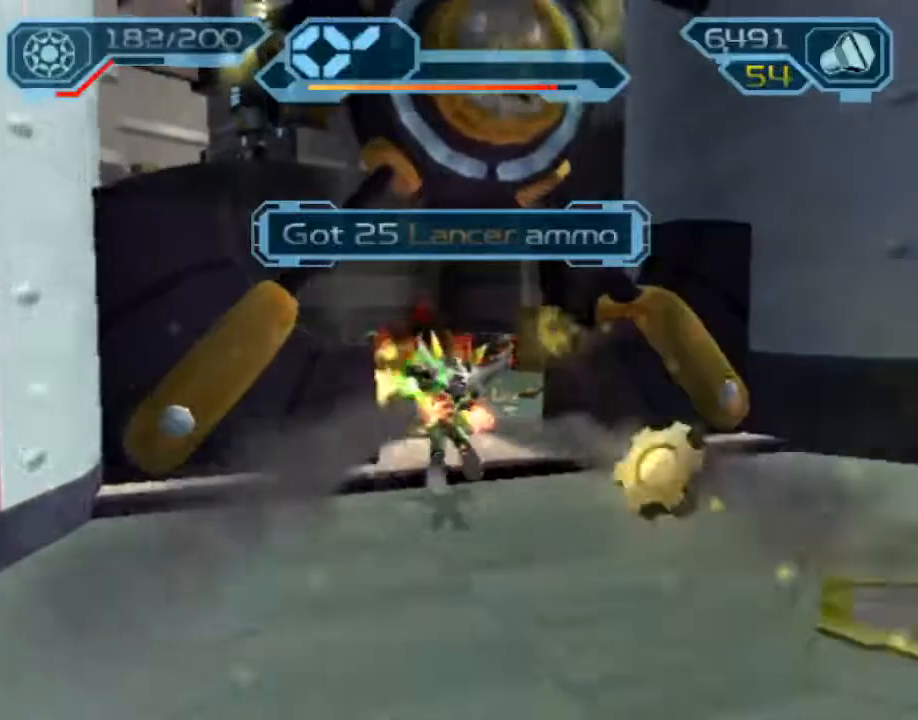
{"buttons": [], "left_stick": "up-left", "right_stick": "right", "events": [[100, "CROSS", "down"], [133, "left_stick", "up-left"], [200, "CROSS", "up"], [350, "right_stick", "right"]]}
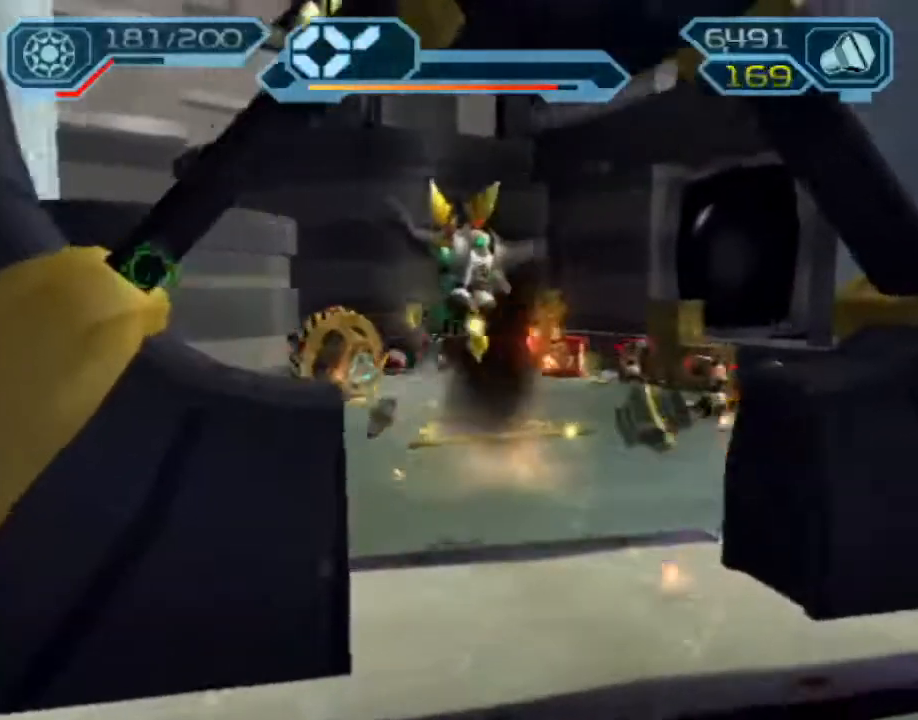
{"buttons": ["CROSS", "R1"], "left_stick": "up-left", "right_stick": "center", "events": [[33, "right_stick", "center"], [333, "CROSS", "down"], [350, "R1", "down"]]}
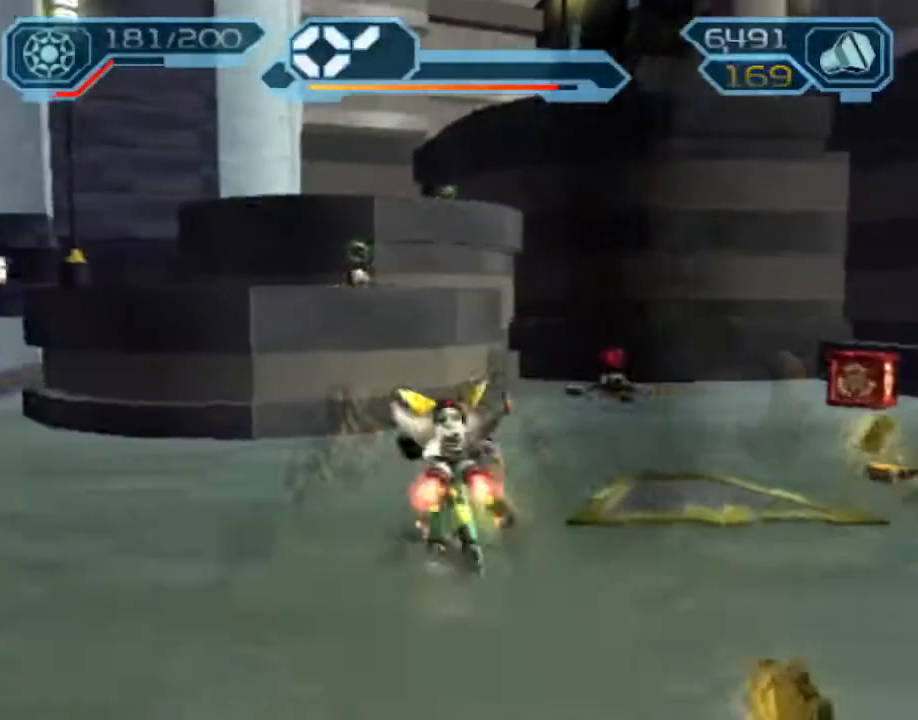
{"buttons": [], "left_stick": "up-left", "right_stick": "center", "events": [[250, "R1", "up"], [267, "CROSS", "up"]]}
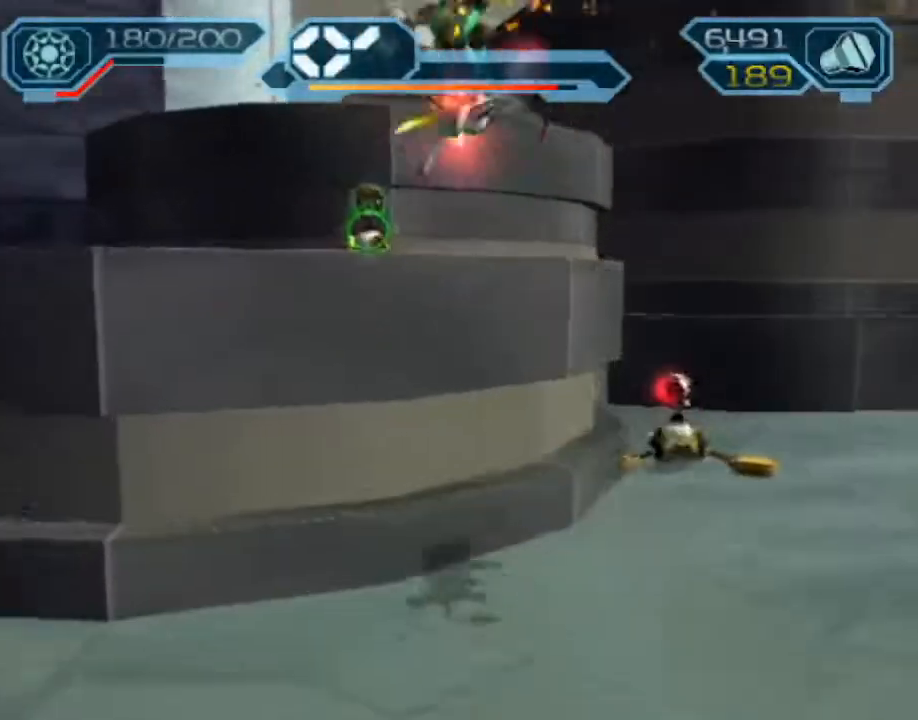
{"buttons": [], "left_stick": "up-right", "right_stick": "center", "events": [[150, "CROSS", "down"], [150, "R1", "down"], [217, "left_stick", "up-right"], [383, "R1", "up"], [400, "CROSS", "up"]]}
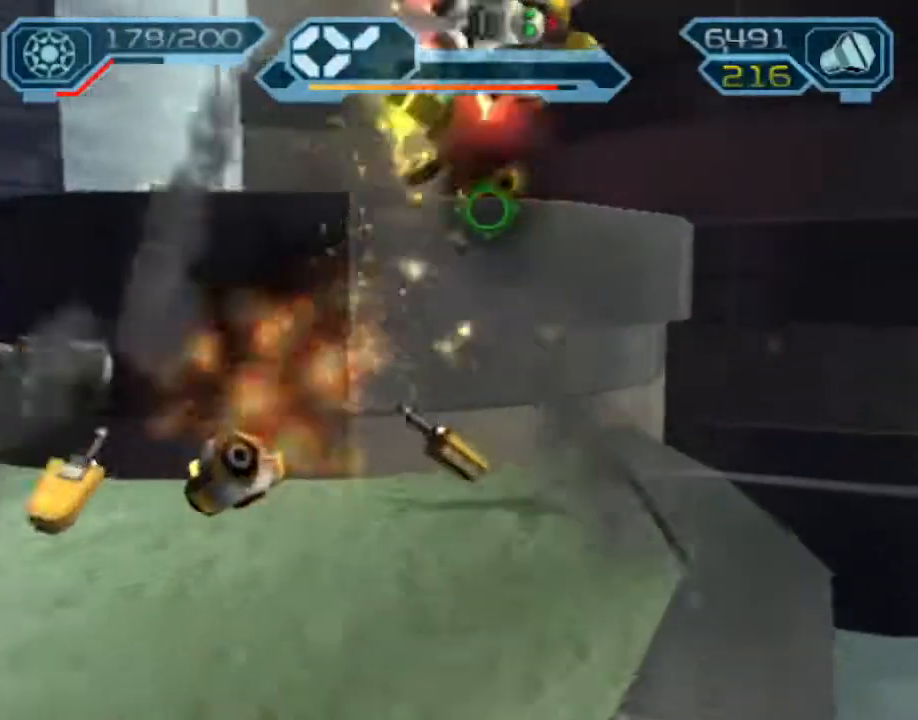
{"buttons": ["CROSS"], "left_stick": "up", "right_stick": "left", "events": [[17, "left_stick", "center"], [217, "left_stick", "up"], [317, "right_stick", "left"], [400, "CROSS", "down"]]}
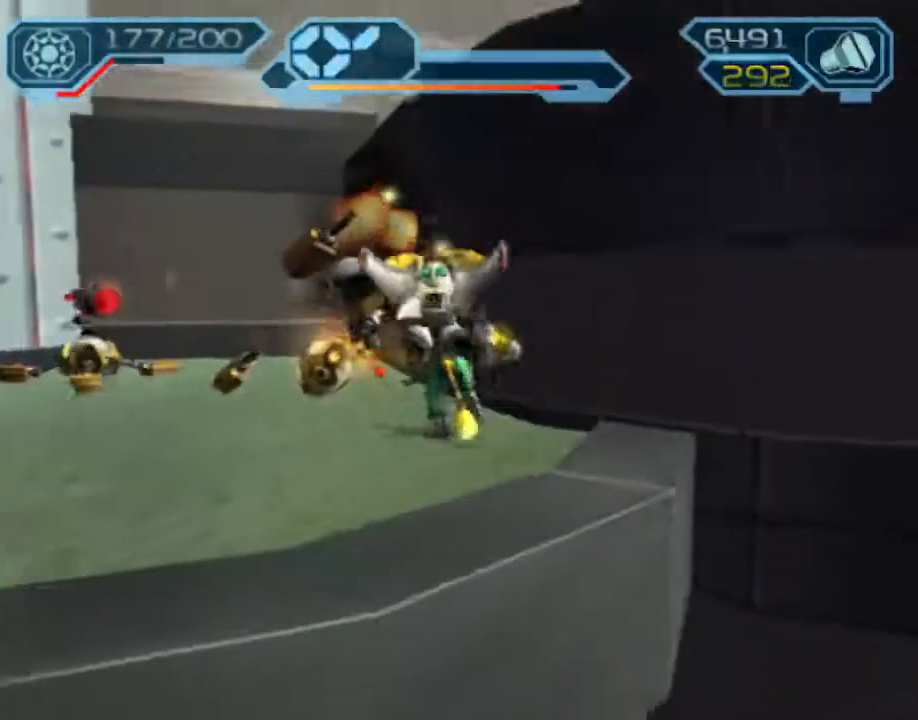
{"buttons": [], "left_stick": "up", "right_stick": "center", "events": [[33, "CROSS", "up"], [33, "left_stick", "up-left"], [117, "CROSS", "down"], [150, "left_stick", "up"], [250, "left_stick", "up-right"], [333, "CROSS", "up"], [367, "right_stick", "center"], [450, "left_stick", "up"]]}
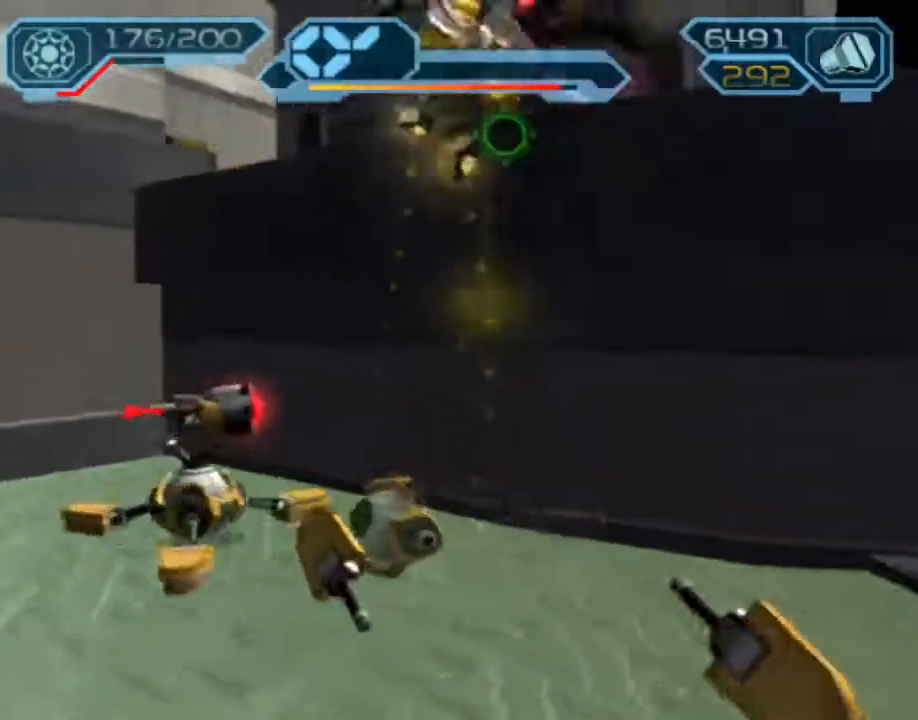
{"buttons": [], "left_stick": "up", "right_stick": "center", "events": []}
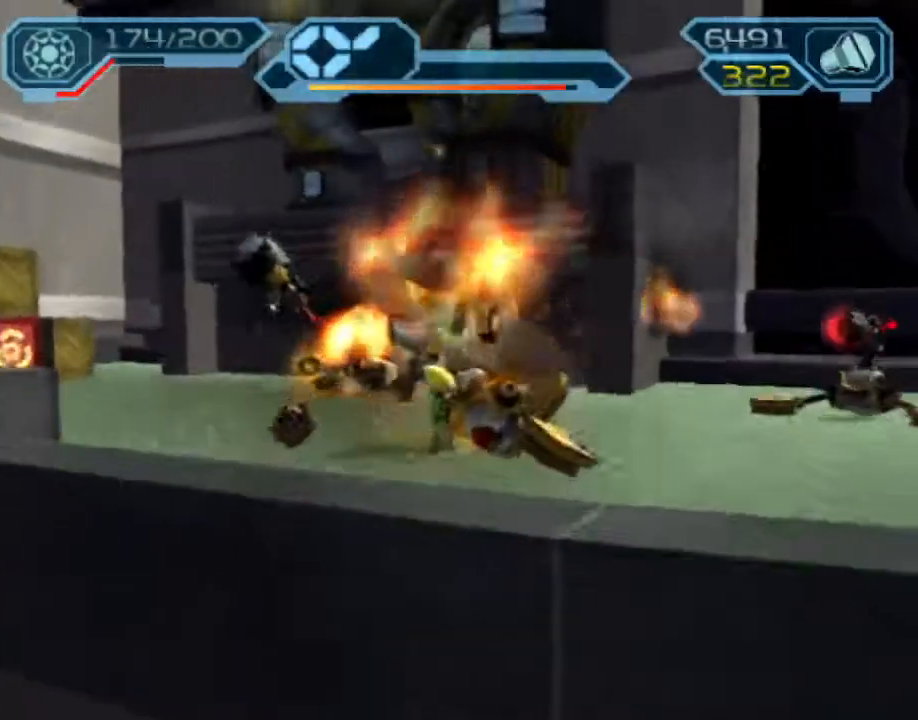
{"buttons": [], "left_stick": "up", "right_stick": "center", "events": [[33, "CROSS", "down"], [50, "R1", "down"], [133, "left_stick", "up-right"], [300, "left_stick", "up"], [417, "CROSS", "up"], [417, "R1", "up"]]}
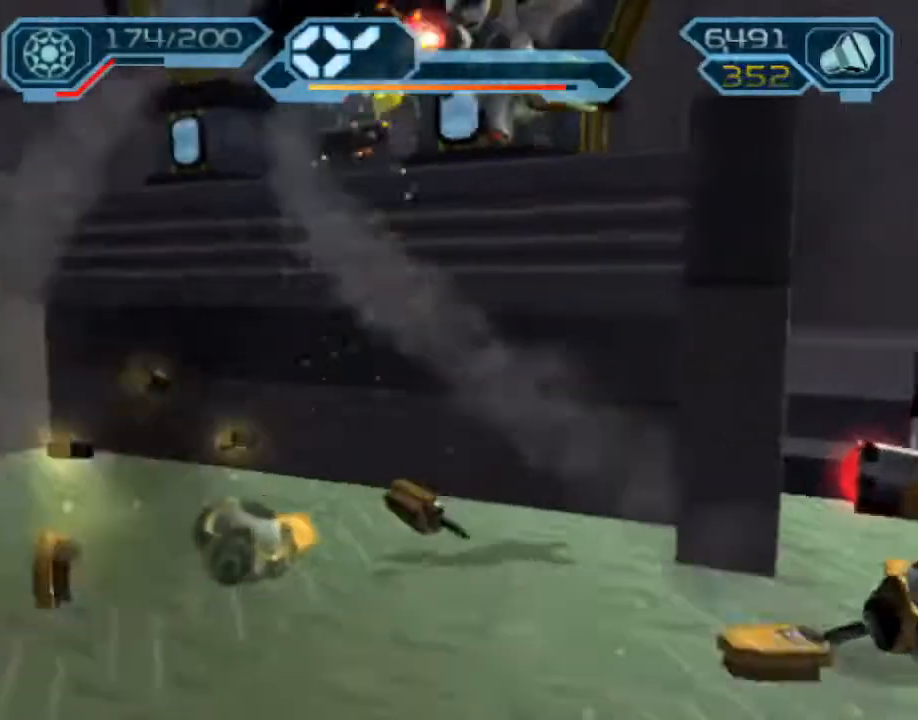
{"buttons": ["R2"], "left_stick": "up", "right_stick": "center", "events": [[83, "right_stick", "left"], [133, "left_stick", "up-left"], [283, "R2", "down"], [283, "right_stick", "center"], [483, "left_stick", "up"]]}
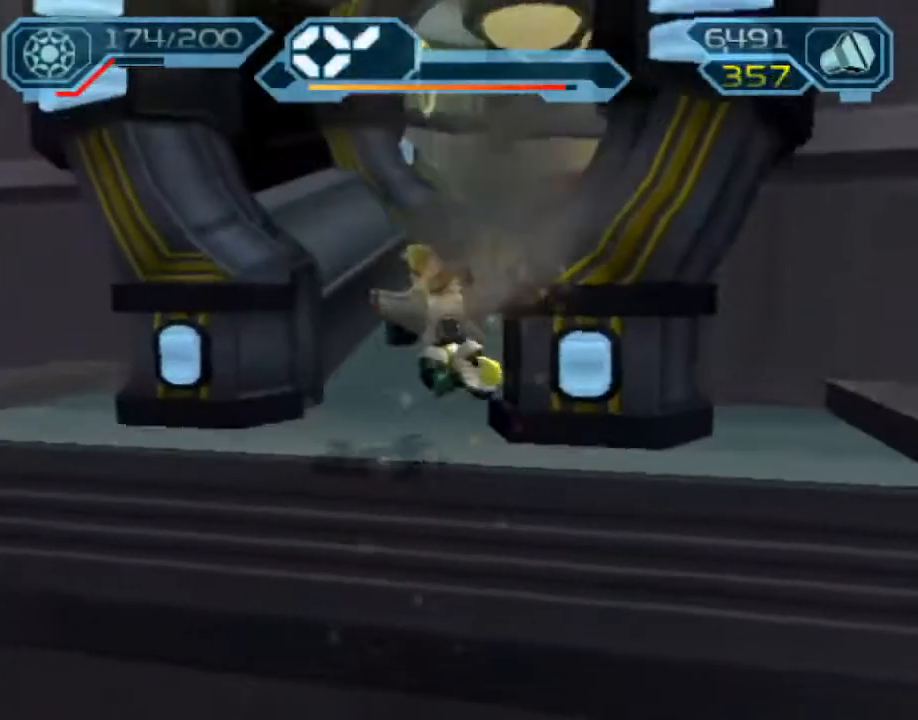
{"buttons": [], "left_stick": "up", "right_stick": "center", "events": [[167, "R2", "up"], [200, "CROSS", "down"], [217, "R1", "down"], [333, "CROSS", "up"], [350, "R1", "up"]]}
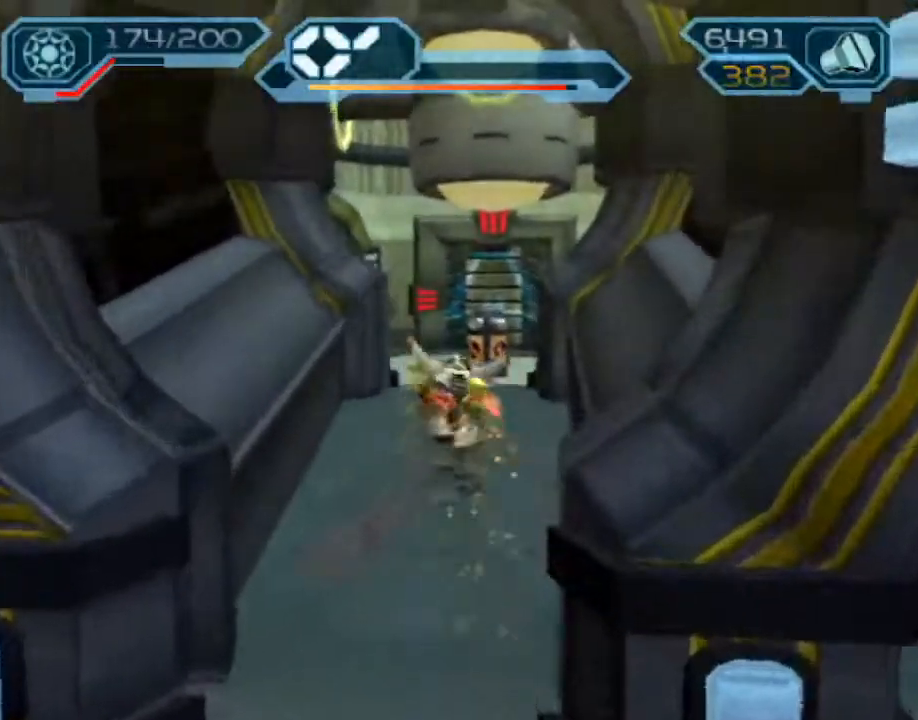
{"buttons": ["R2"], "left_stick": "up", "right_stick": "center", "events": [[233, "CROSS", "down"], [267, "left_stick", "up-right"], [300, "CROSS", "up"], [367, "R2", "down"], [433, "left_stick", "up"]]}
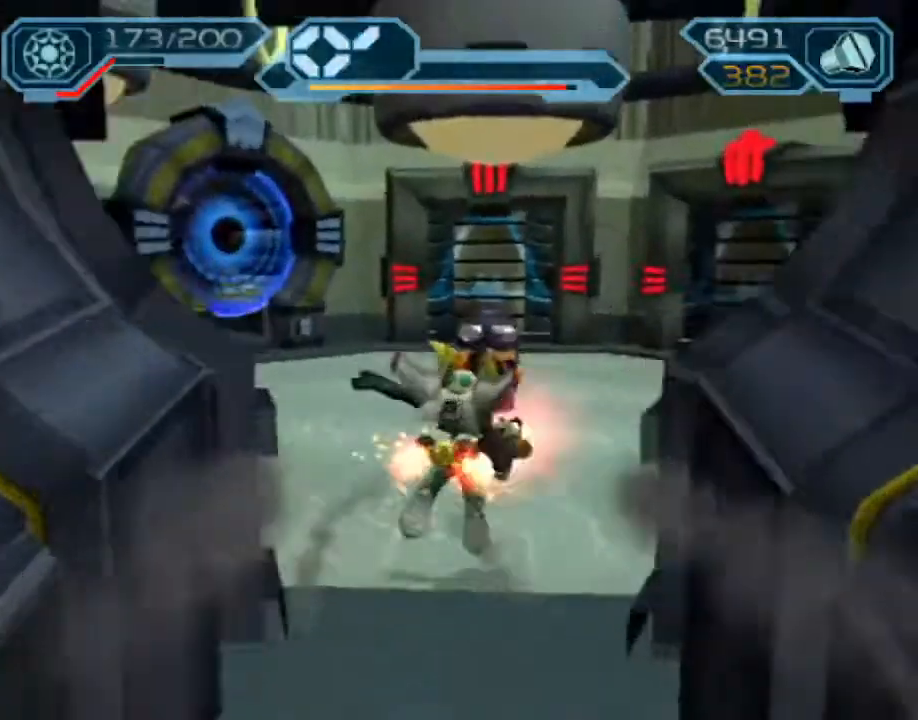
{"buttons": [], "left_stick": "up-left", "right_stick": "center", "events": [[367, "R2", "up"], [433, "left_stick", "up-left"]]}
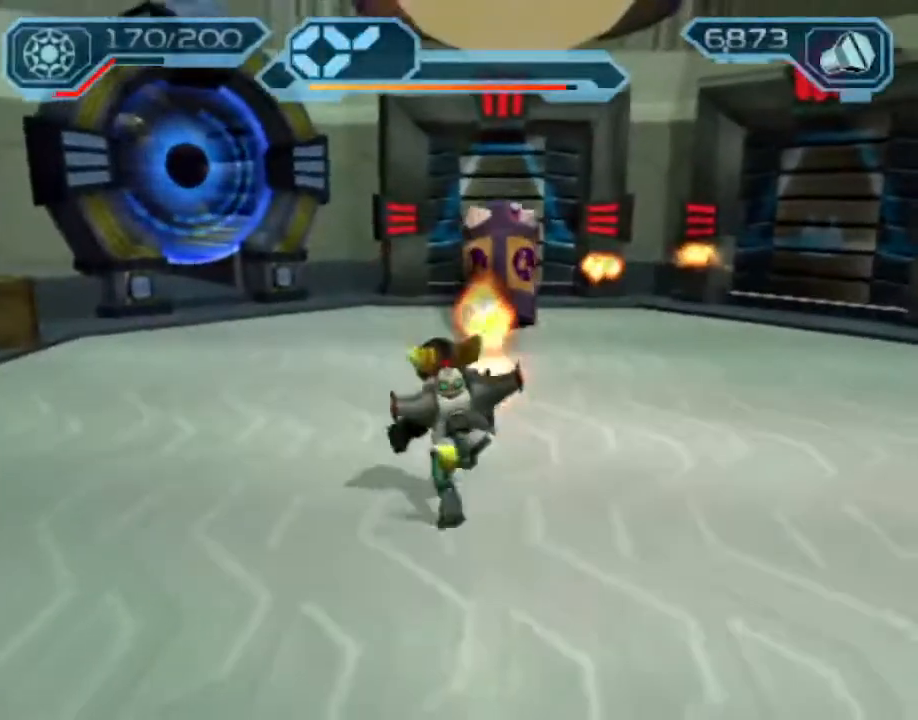
{"buttons": [], "left_stick": "up-left", "right_stick": "center", "events": []}
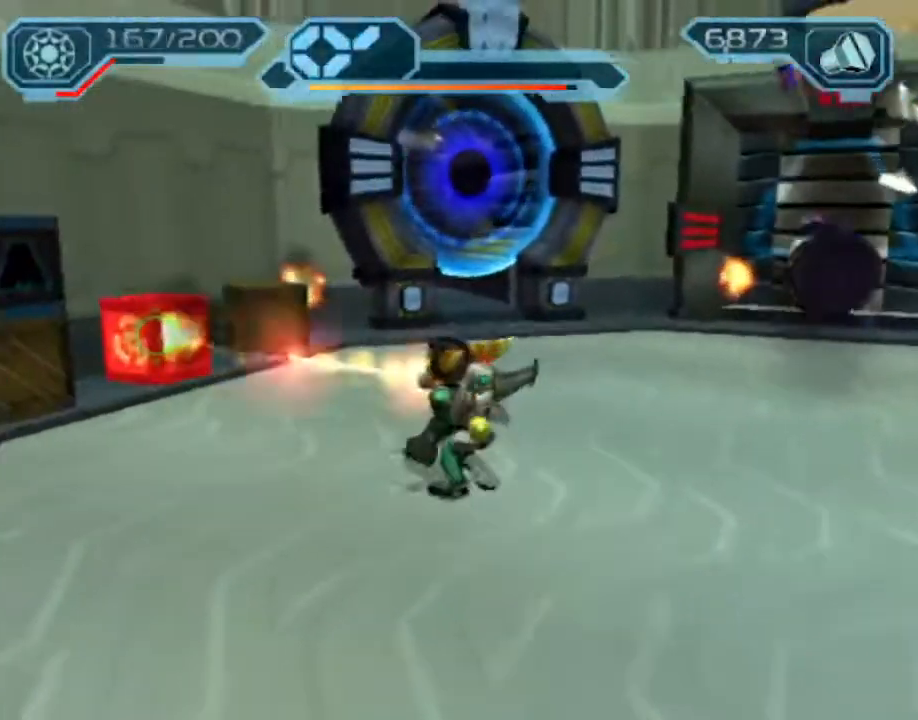
{"buttons": ["R2"], "left_stick": "up", "right_stick": "left", "events": [[150, "left_stick", "center"], [233, "right_stick", "left"], [317, "left_stick", "up"], [433, "R2", "down"]]}
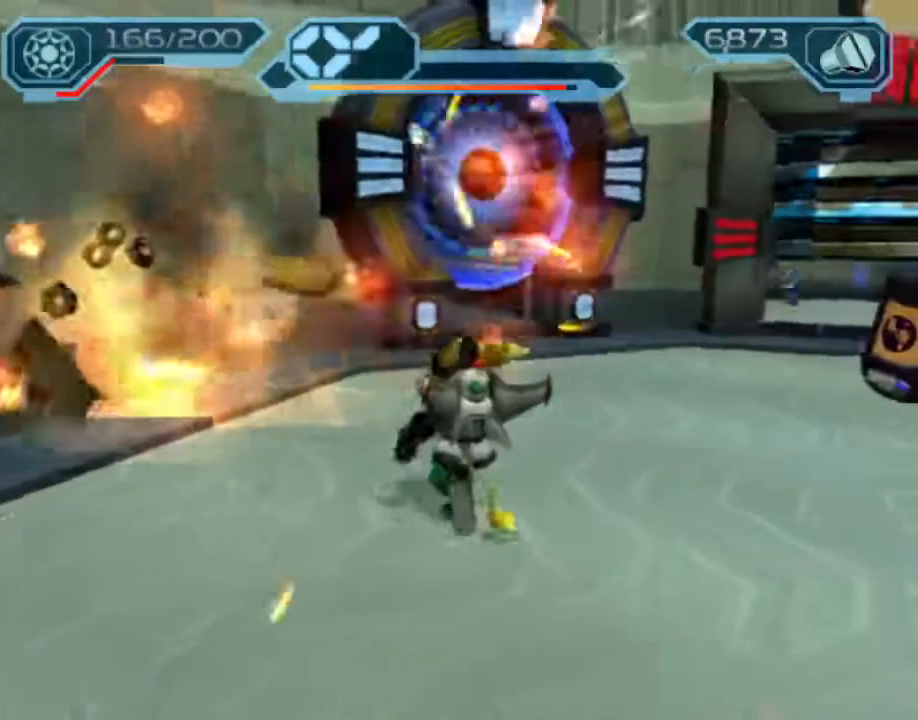
{"buttons": ["R2"], "left_stick": "up-right", "right_stick": "center", "events": [[83, "left_stick", "up-right"], [100, "right_stick", "center"]]}
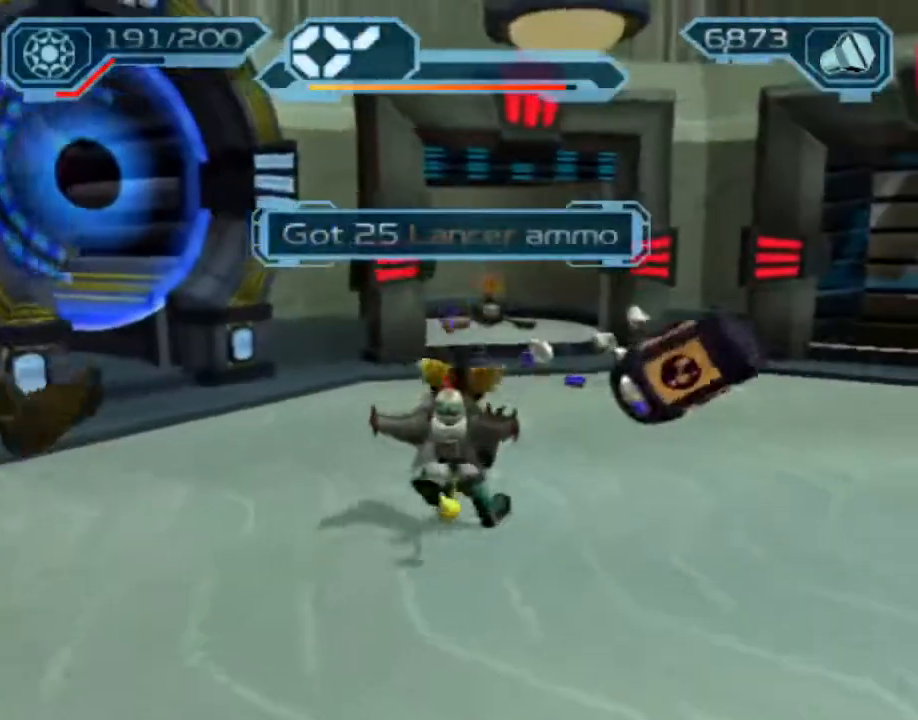
{"buttons": ["R2"], "left_stick": "up", "right_stick": "center", "events": [[217, "left_stick", "up"]]}
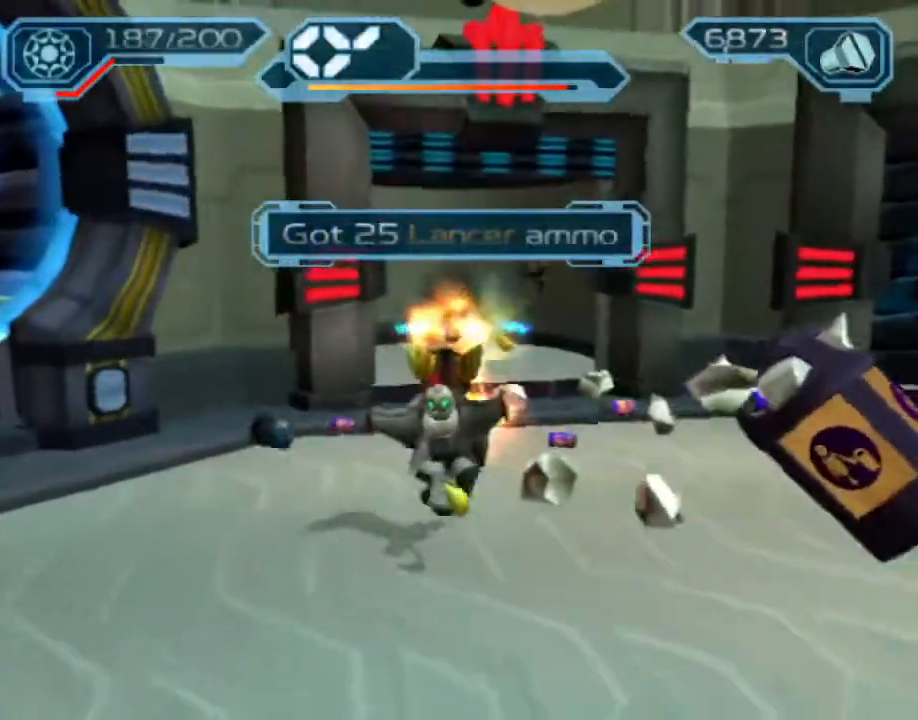
{"buttons": ["R2"], "left_stick": "up", "right_stick": "center", "events": []}
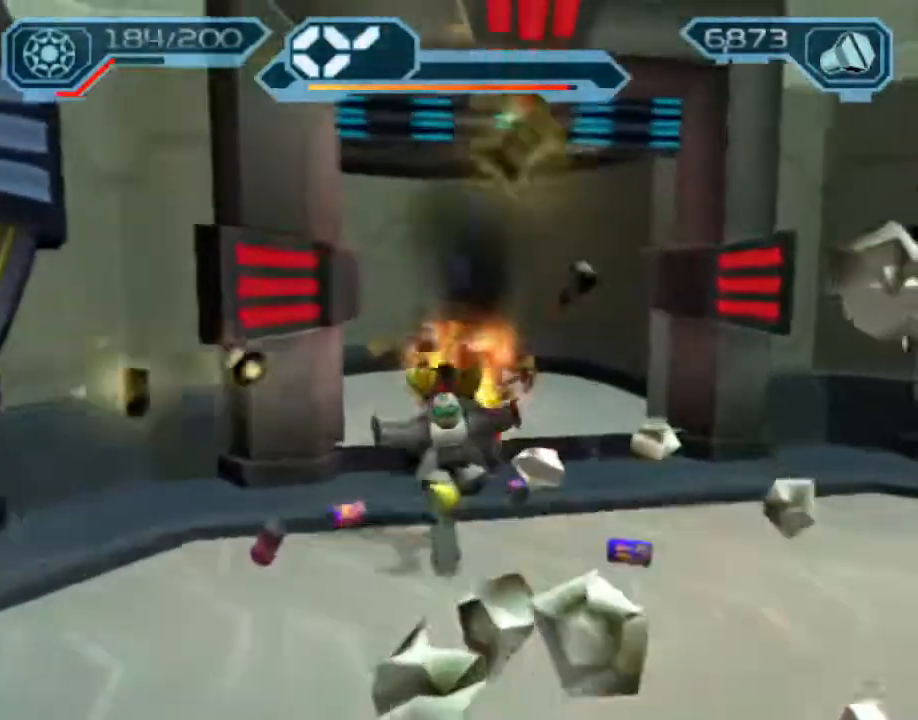
{"buttons": ["R2"], "left_stick": "center", "right_stick": "right", "events": [[200, "left_stick", "center"], [467, "right_stick", "right"]]}
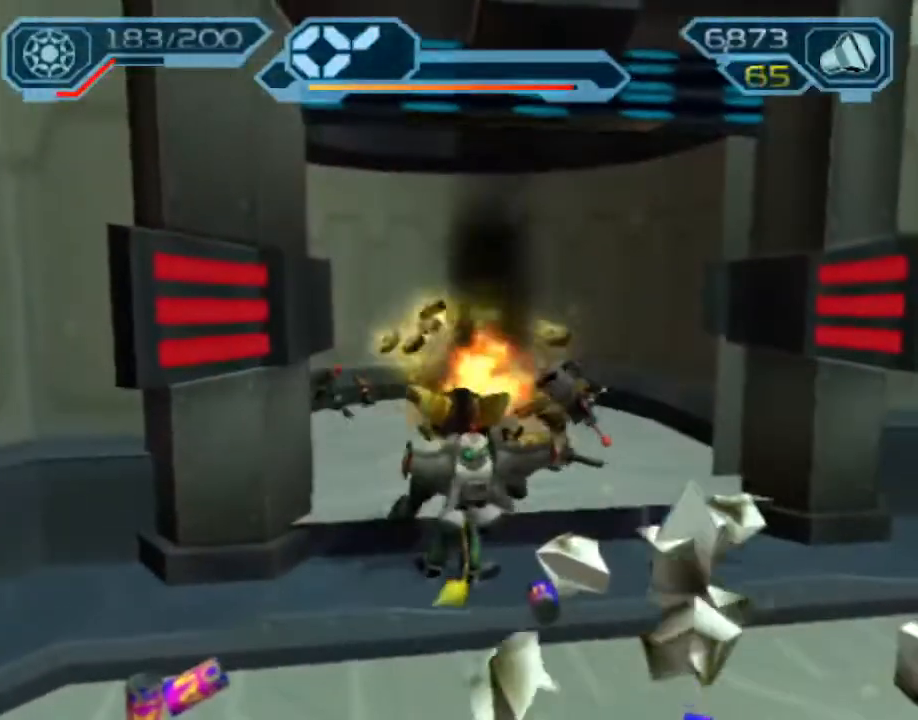
{"buttons": ["R2"], "left_stick": "center", "right_stick": "center", "events": [[50, "right_stick", "center"], [83, "left_stick", "down-right"], [283, "left_stick", "center"]]}
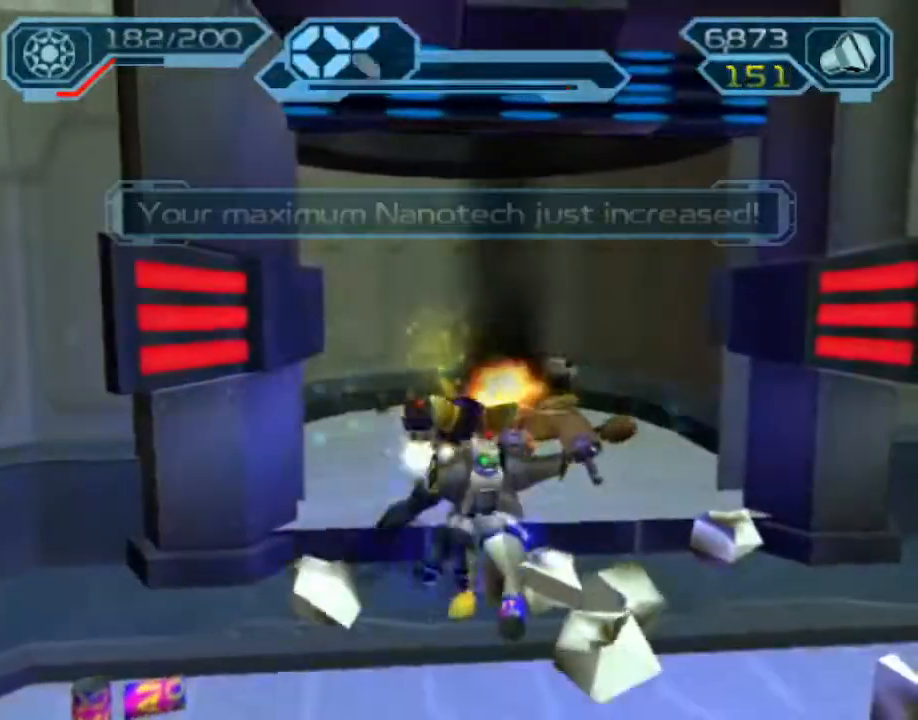
{"buttons": ["R2"], "left_stick": "center", "right_stick": "center", "events": []}
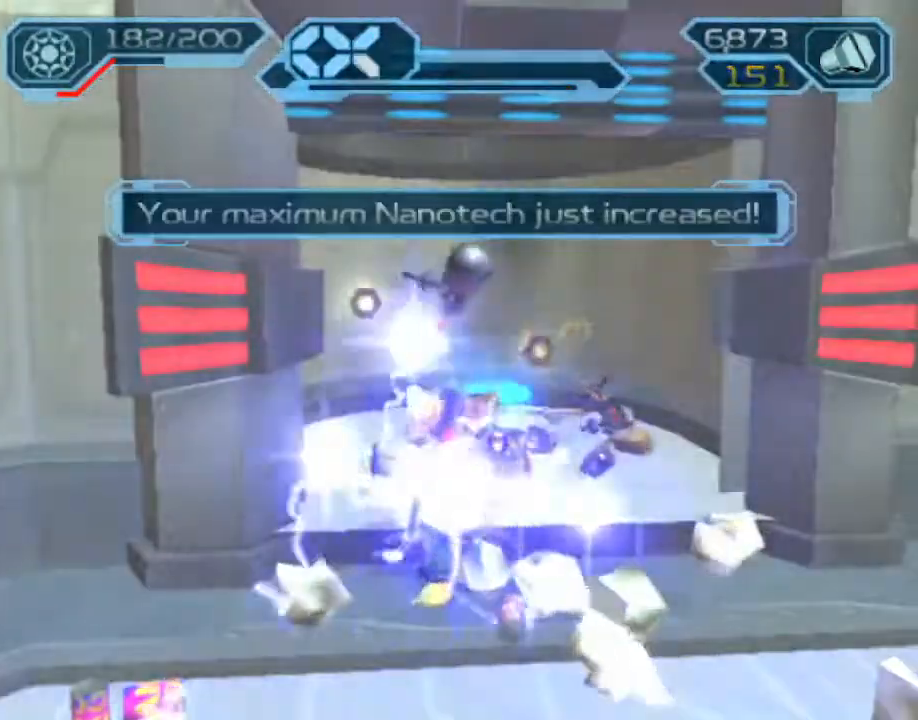
{"buttons": ["R2"], "left_stick": "center", "right_stick": "right", "events": [[450, "right_stick", "right"]]}
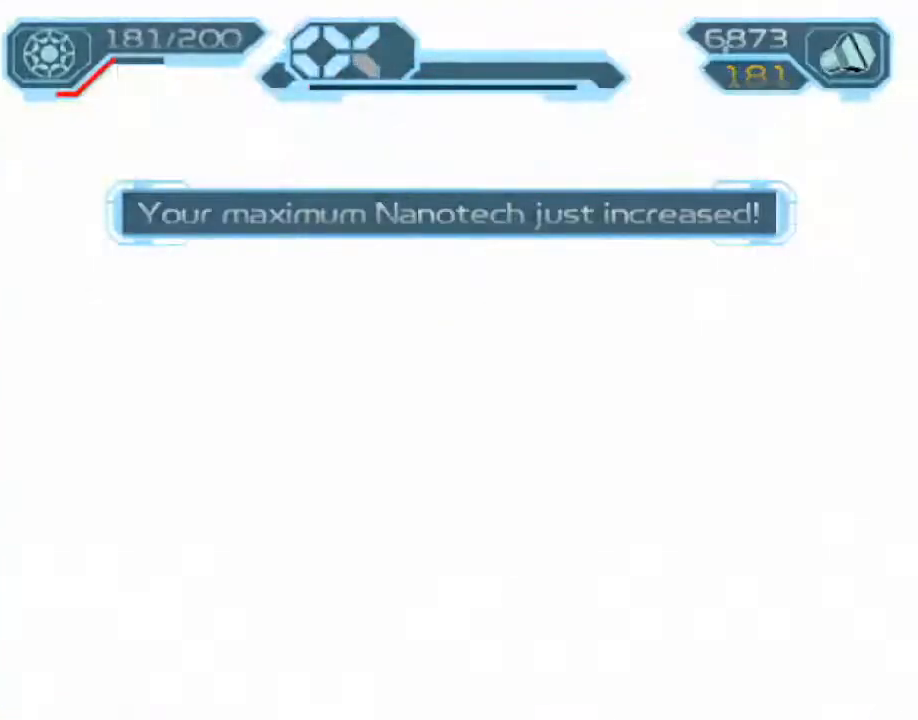
{"buttons": ["R2"], "left_stick": "down", "right_stick": "center", "events": [[17, "right_stick", "center"], [417, "left_stick", "down"]]}